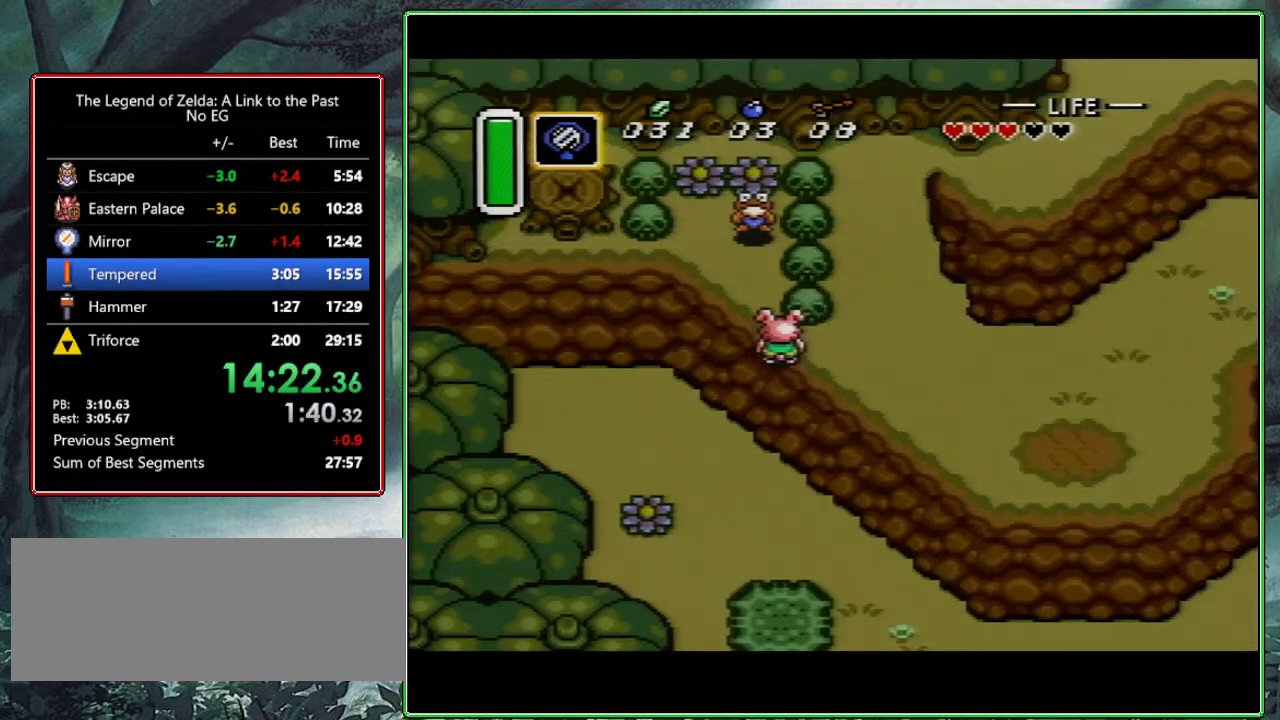
Gameplay with a controller (Nintendo layout); each line is a JSON object with the inputs held at the frame after it. "events" lists button and stick changes between this image and that frame as [ms after this image, input, new state], when the widget could be followed in between. Not read: L3 R3.
{"buttons": [], "events": [[33, "Y", "down"], [233, "DPAD_UP", "up"], [233, "Y", "up"]]}
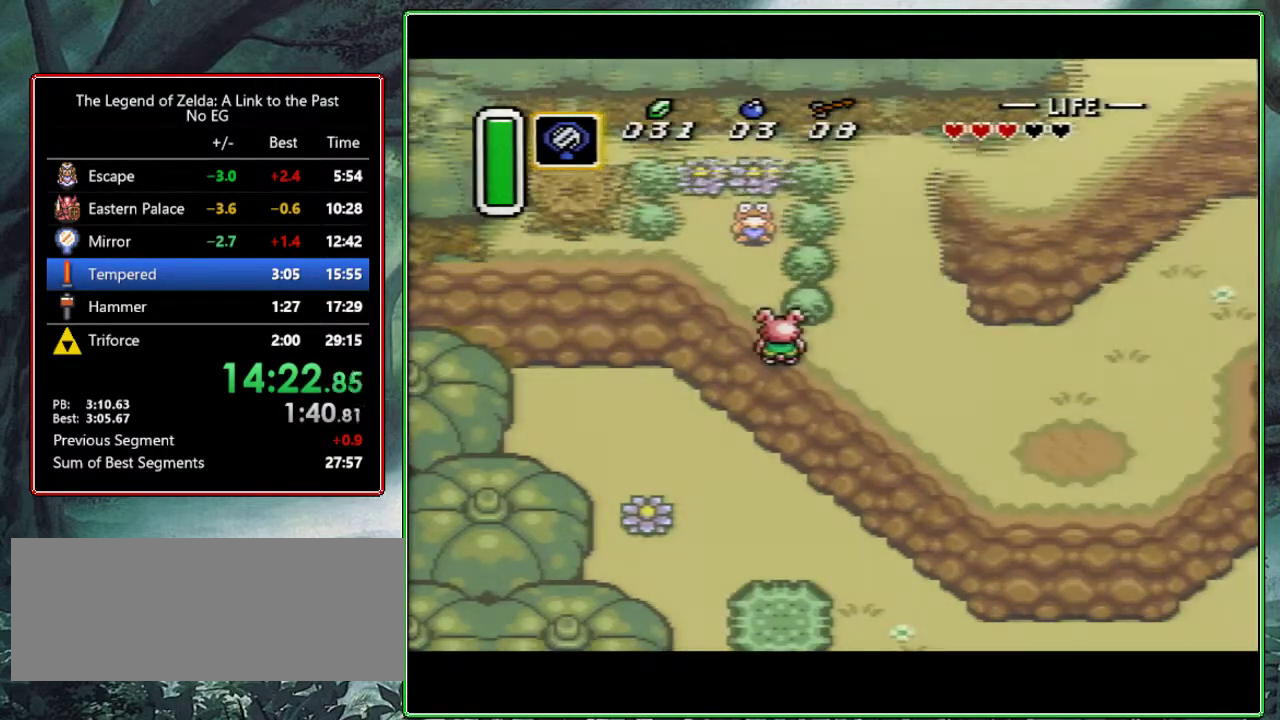
{"buttons": [], "events": []}
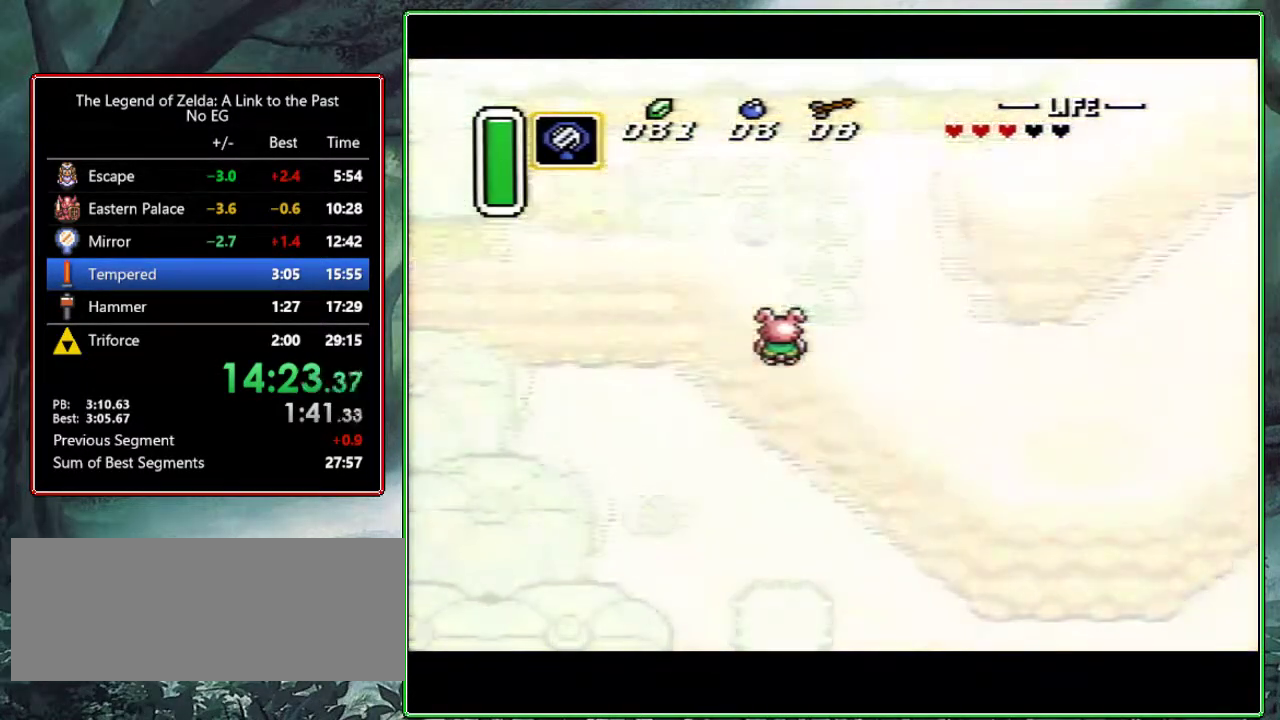
{"buttons": ["DPAD_UP"], "events": [[267, "DPAD_UP", "down"]]}
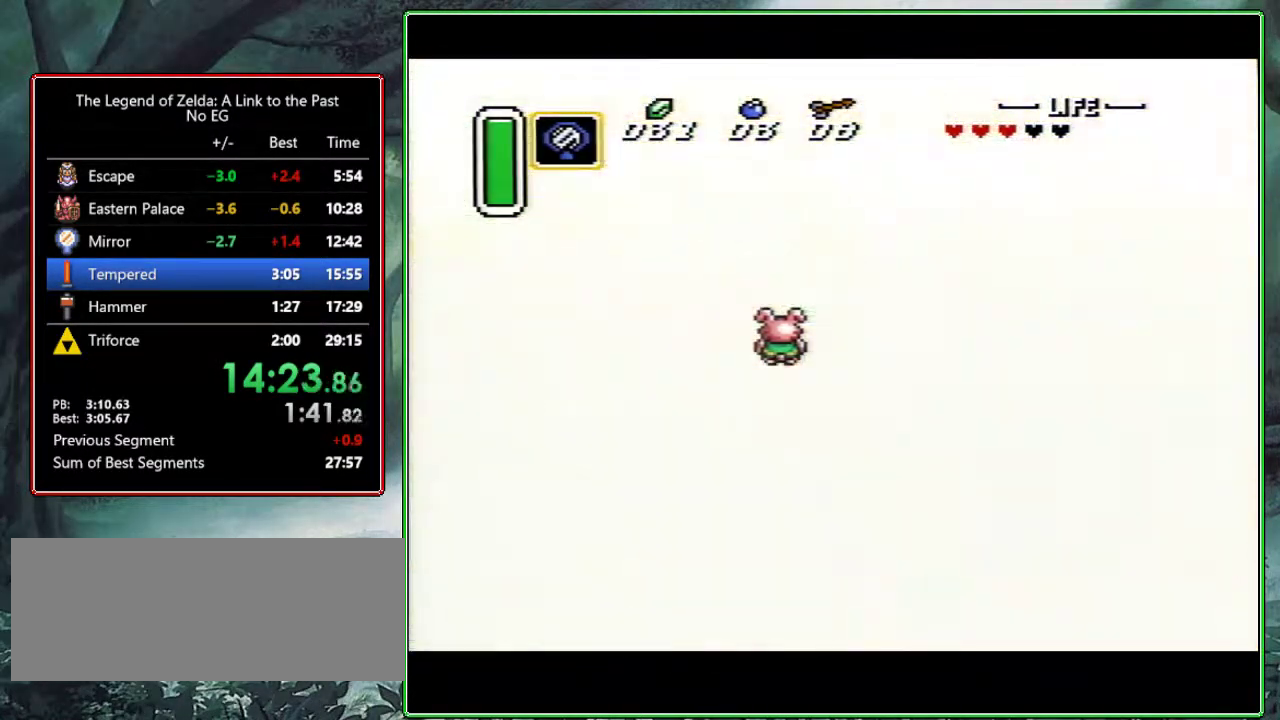
{"buttons": ["DPAD_UP"], "events": [[333, "DPAD_UP", "up"], [433, "DPAD_UP", "down"]]}
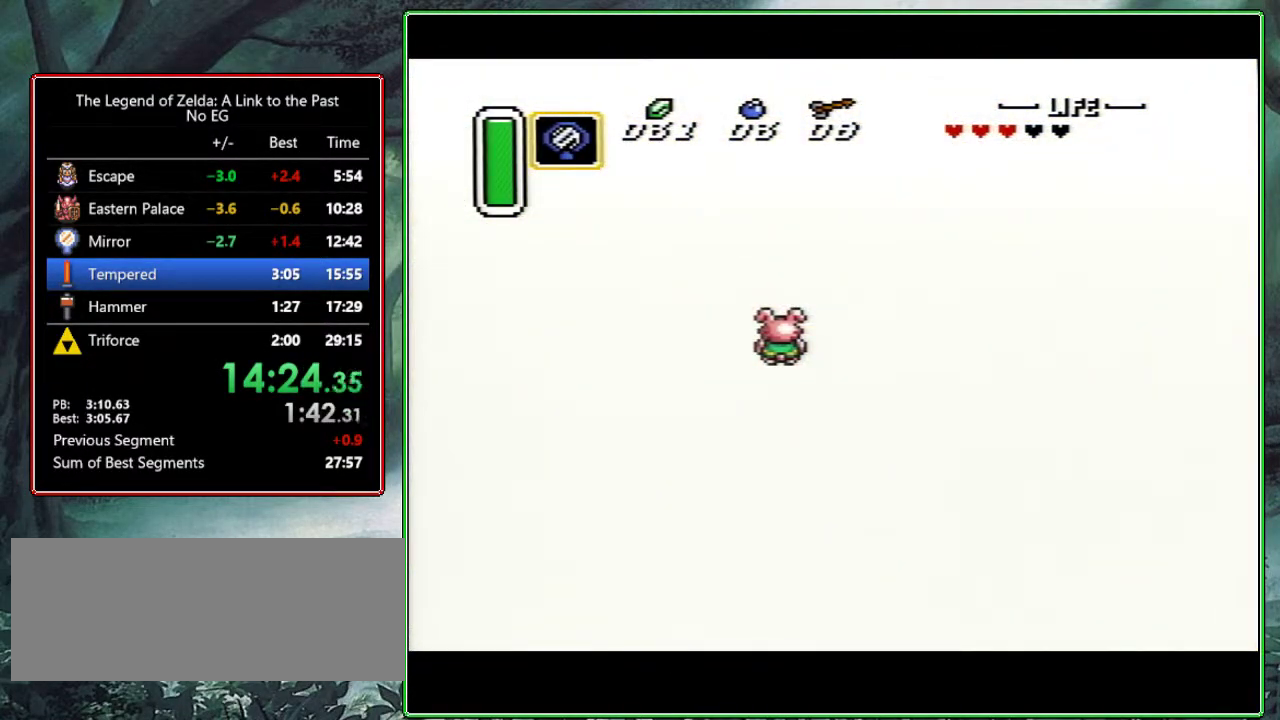
{"buttons": ["DPAD_UP"], "events": [[200, "DPAD_UP", "up"], [350, "DPAD_UP", "down"]]}
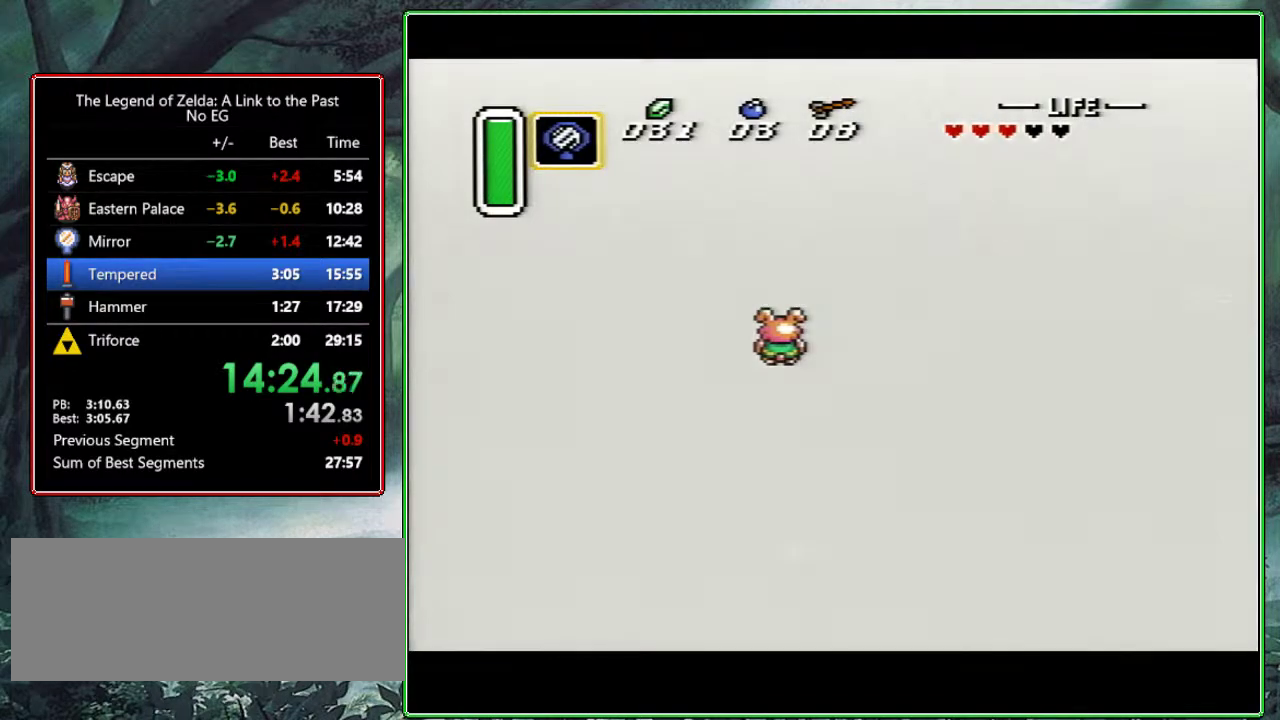
{"buttons": ["DPAD_UP"], "events": []}
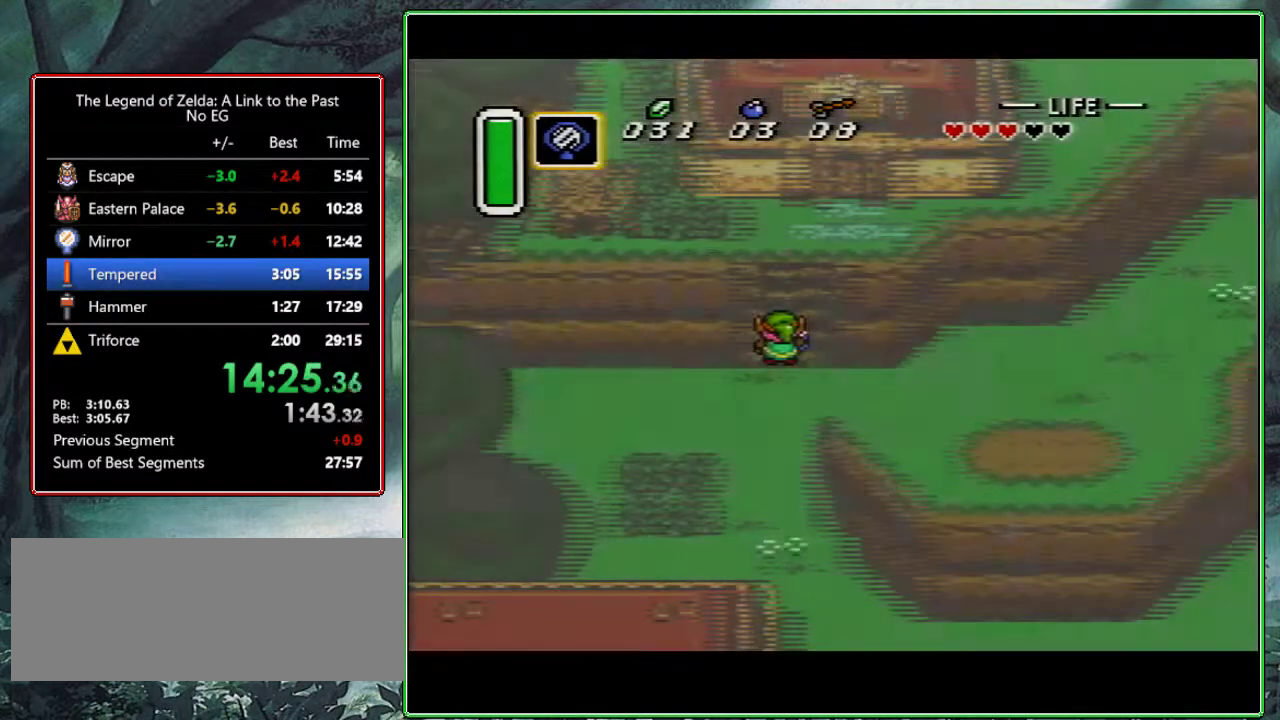
{"buttons": ["DPAD_UP"], "events": []}
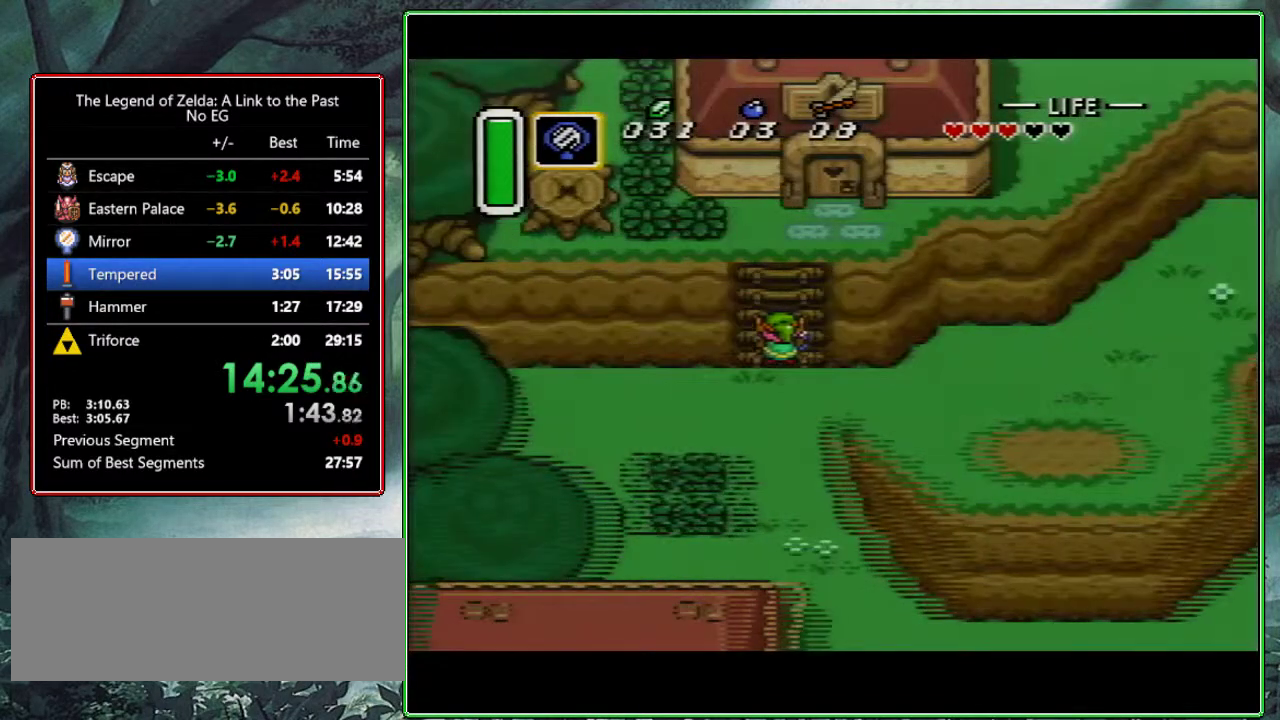
{"buttons": ["DPAD_UP"], "events": []}
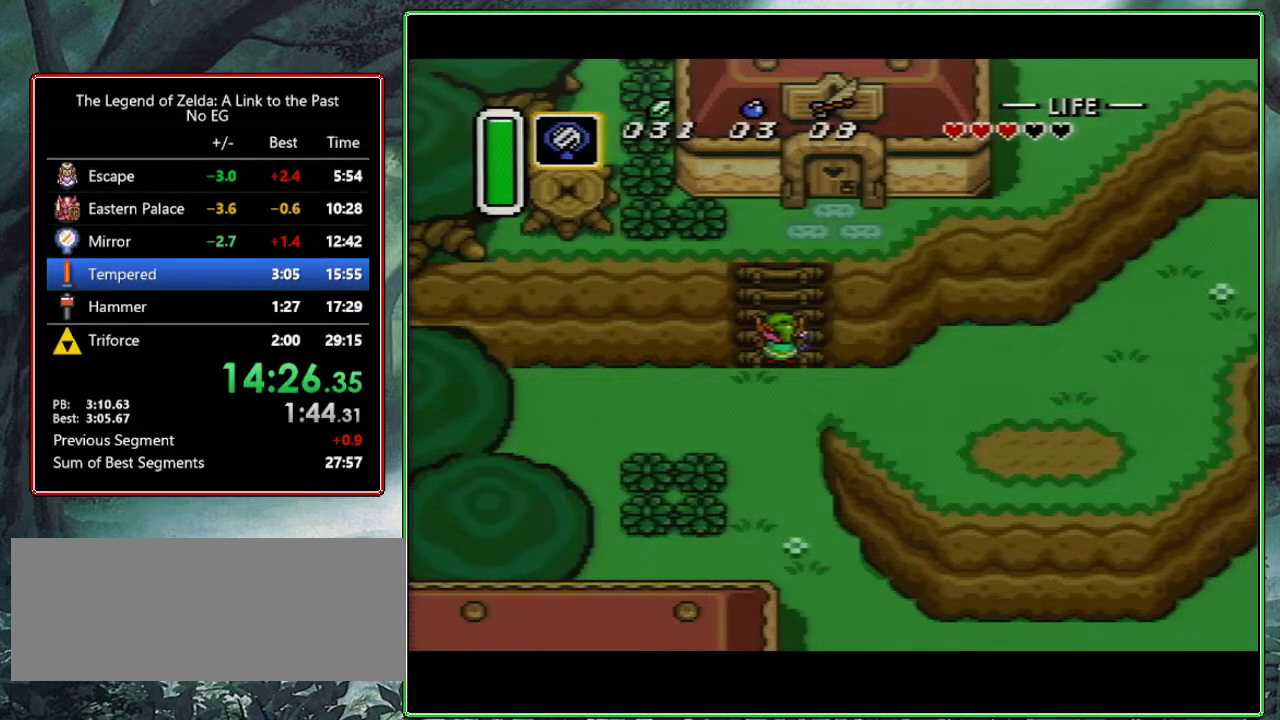
{"buttons": ["DPAD_UP"], "events": [[100, "DPAD_UP", "up"], [167, "DPAD_UP", "down"]]}
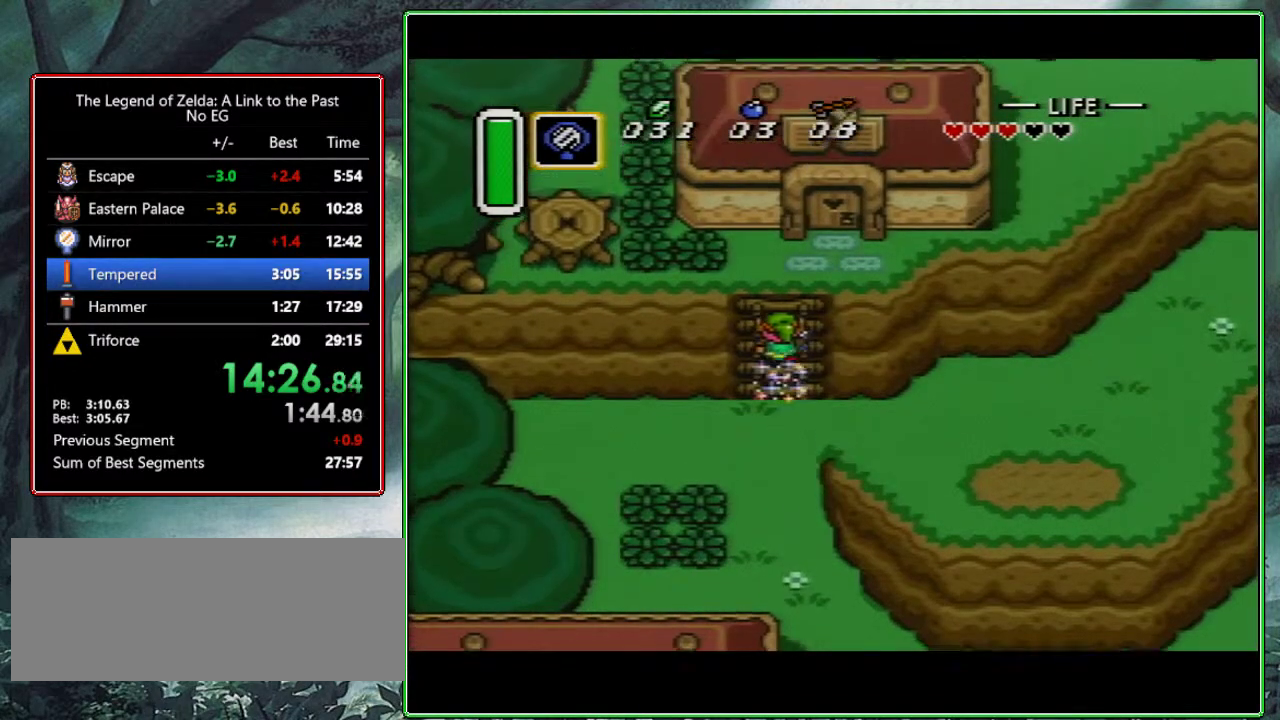
{"buttons": ["B"], "events": [[33, "B", "down"], [150, "DPAD_UP", "up"]]}
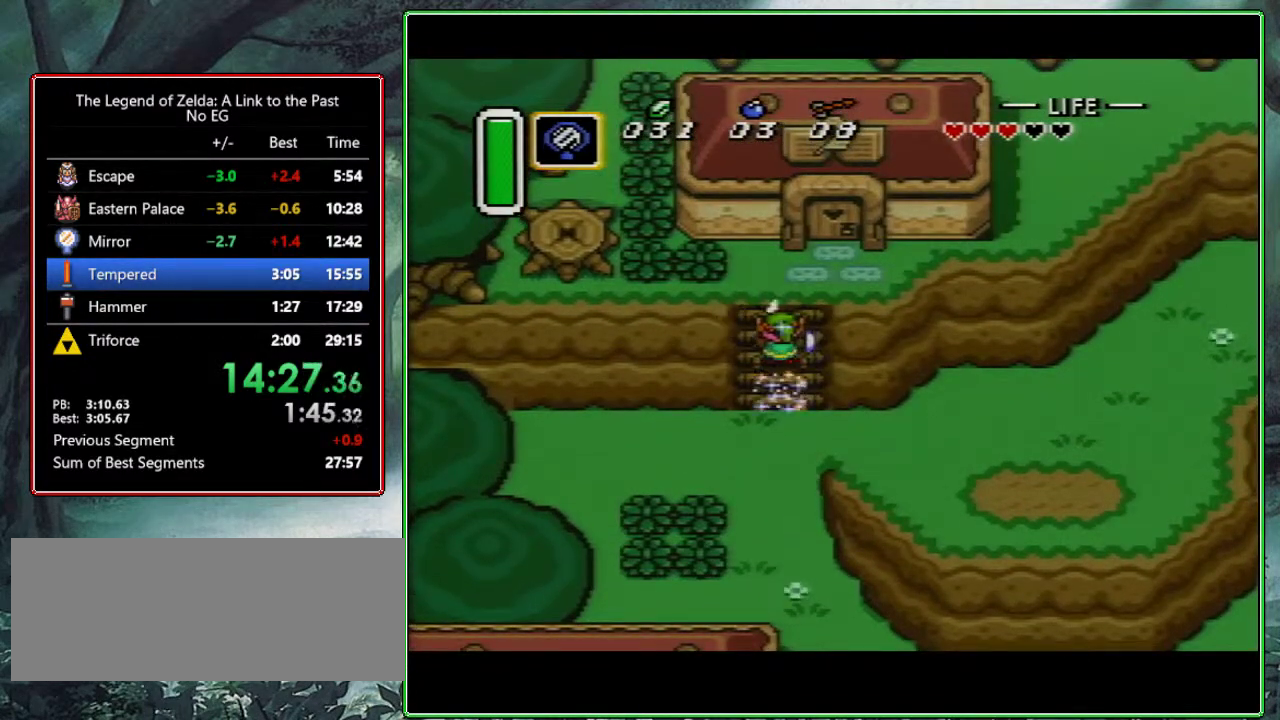
{"buttons": ["B"], "events": [[50, "DPAD_DOWN", "down"], [100, "DPAD_DOWN", "up"]]}
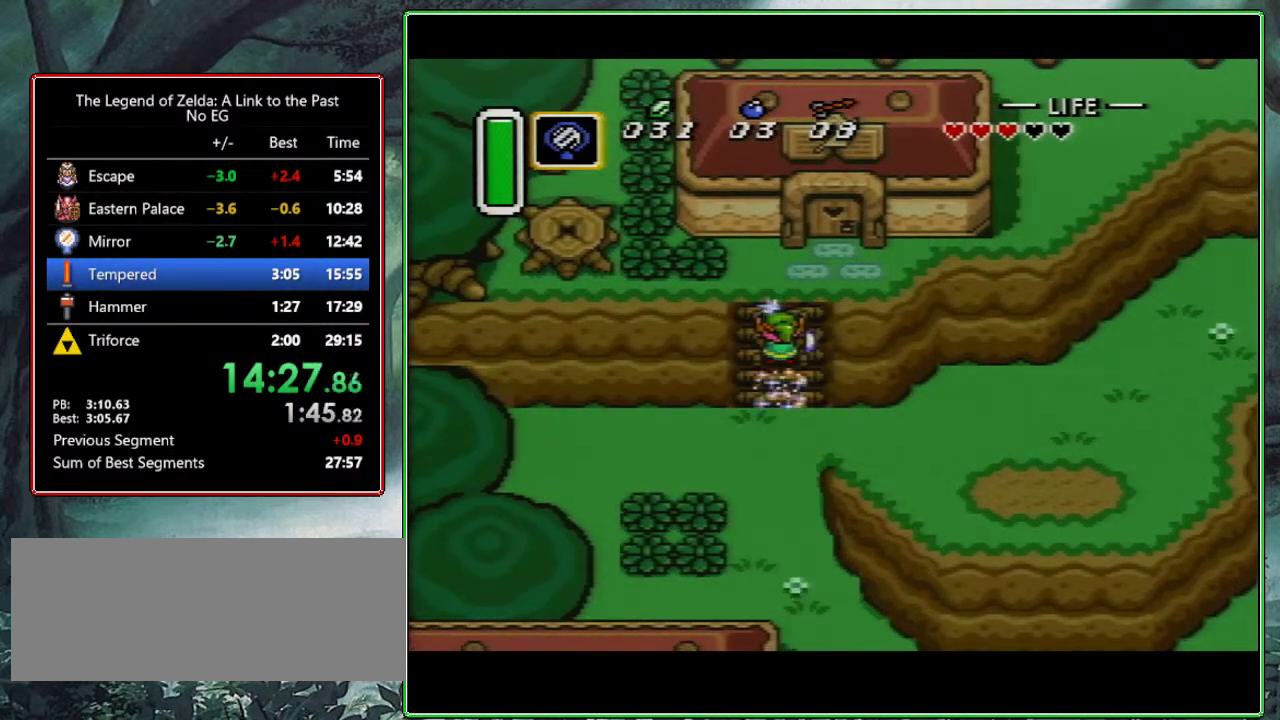
{"buttons": ["B"], "events": []}
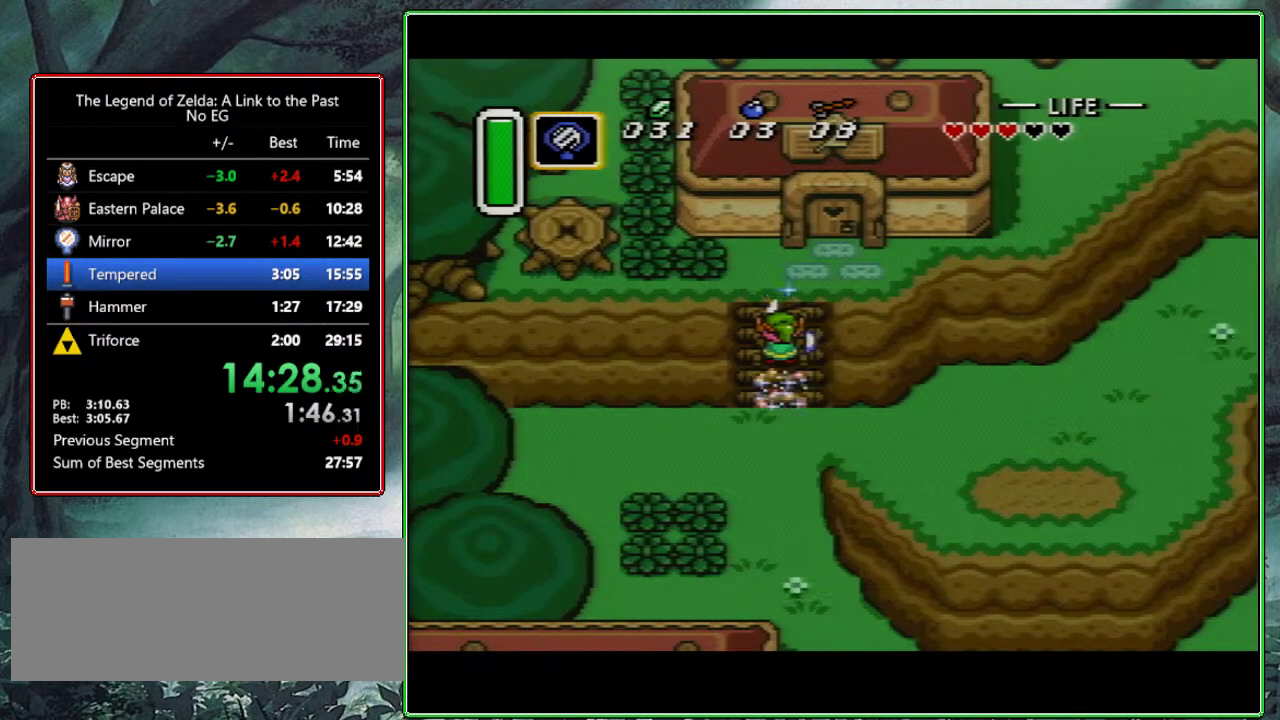
{"buttons": ["B"], "events": []}
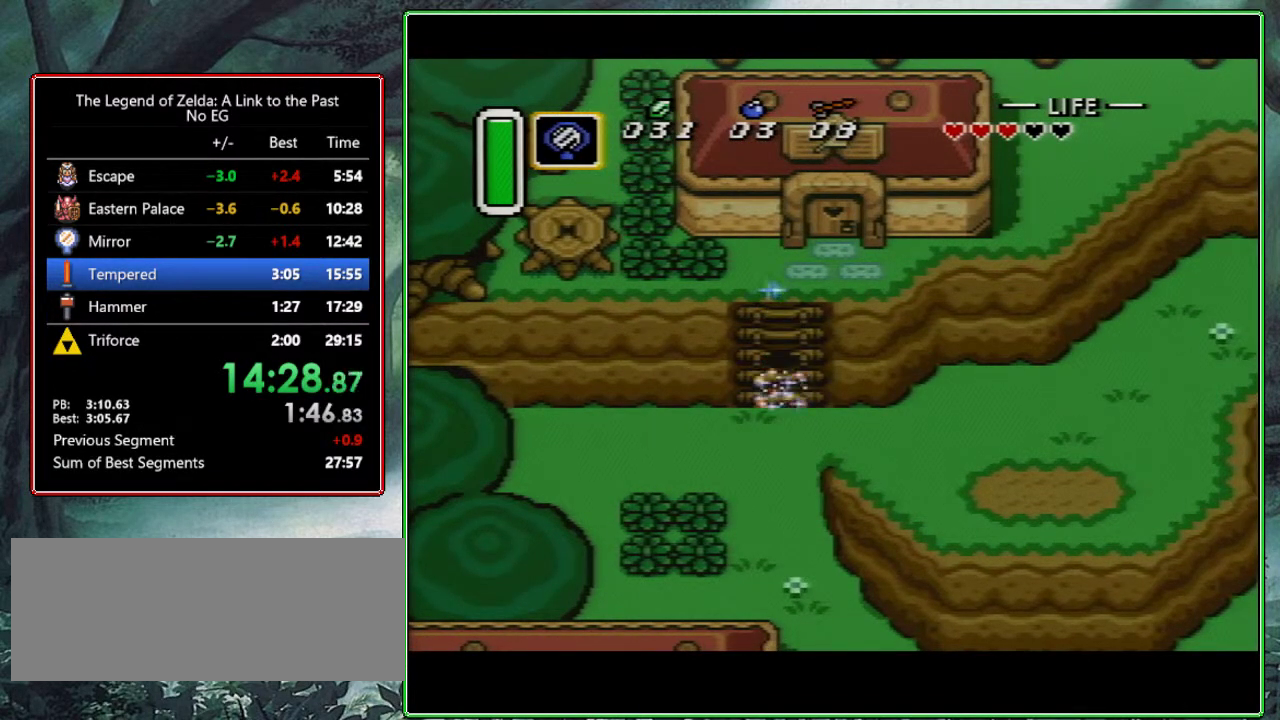
{"buttons": ["B"], "events": [[200, "DPAD_DOWN", "down"], [233, "A", "down"], [300, "DPAD_DOWN", "up"], [317, "A", "up"], [383, "A", "down"], [467, "A", "up"]]}
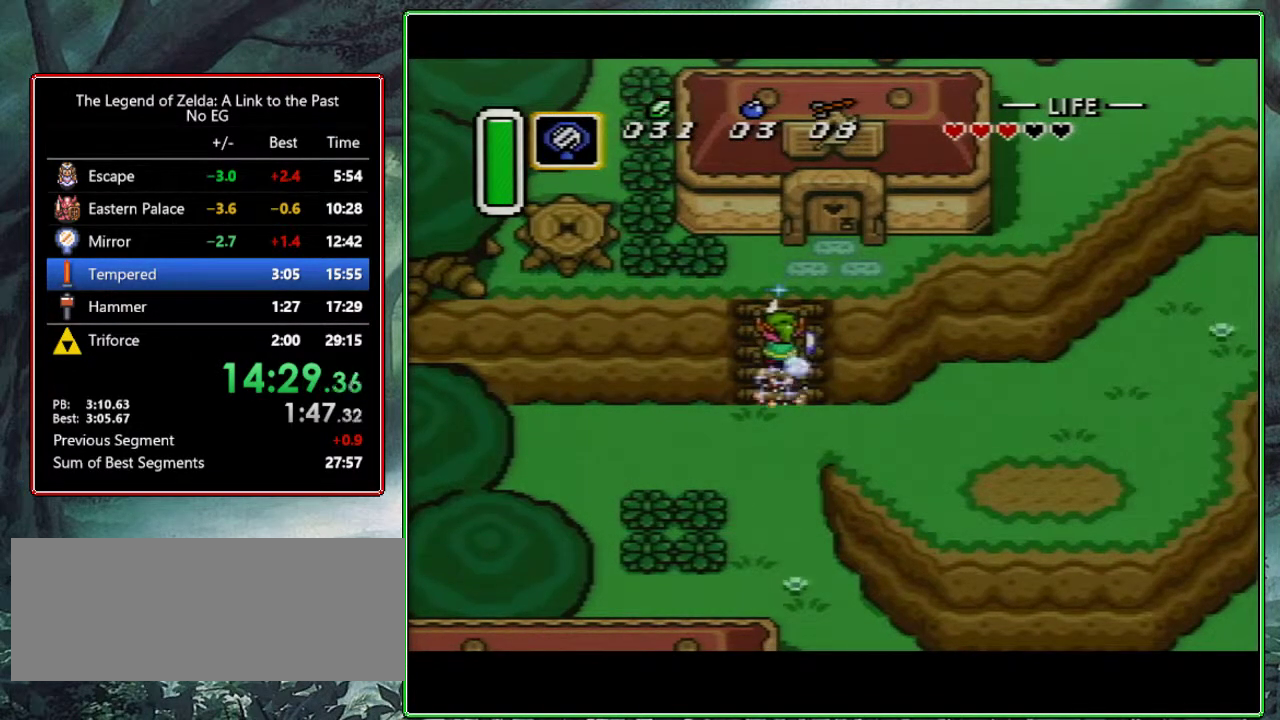
{"buttons": ["B"], "events": [[33, "DPAD_DOWN", "down"], [83, "A", "down"], [83, "DPAD_DOWN", "up"], [183, "A", "up"], [233, "A", "down"], [283, "A", "up"], [367, "A", "down"], [367, "DPAD_DOWN", "down"], [433, "DPAD_DOWN", "up"], [450, "A", "up"]]}
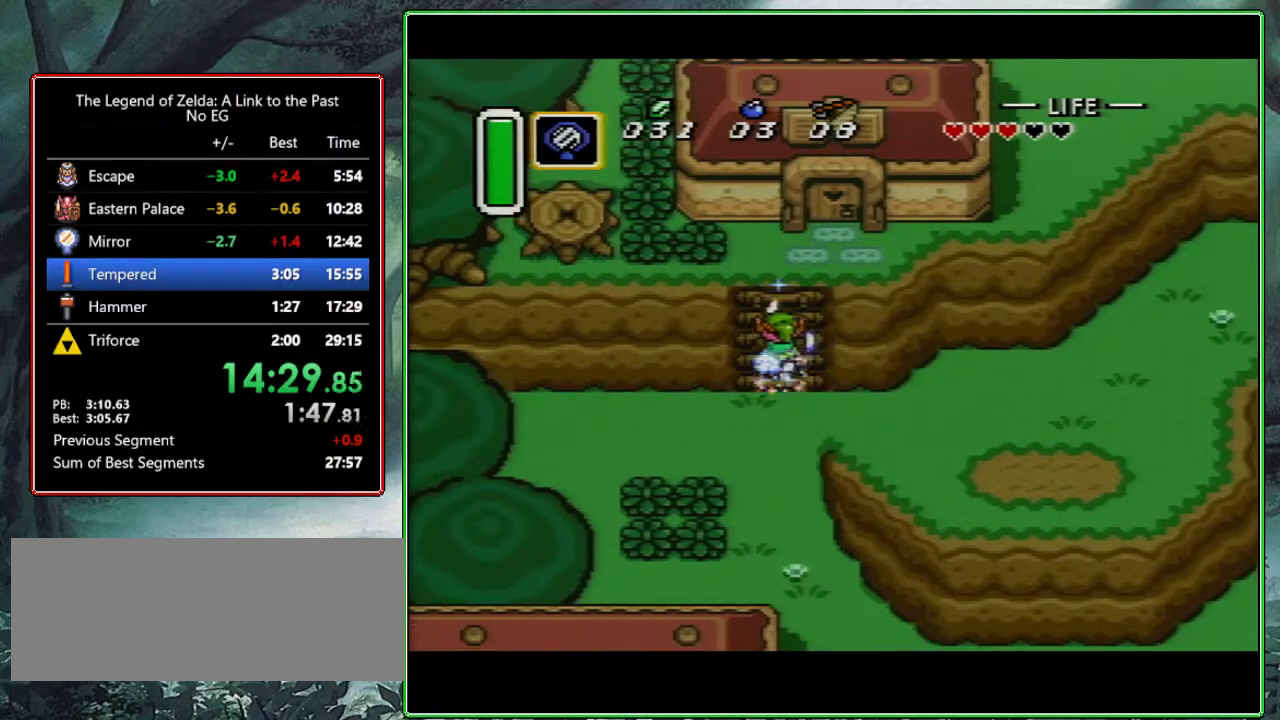
{"buttons": ["B"], "events": [[33, "A", "down"], [117, "A", "up"], [133, "A", "down"], [133, "DPAD_DOWN", "down"], [217, "DPAD_DOWN", "up"], [233, "A", "up"], [300, "DPAD_DOWN", "down"], [317, "A", "down"], [350, "DPAD_DOWN", "up"], [383, "A", "up"]]}
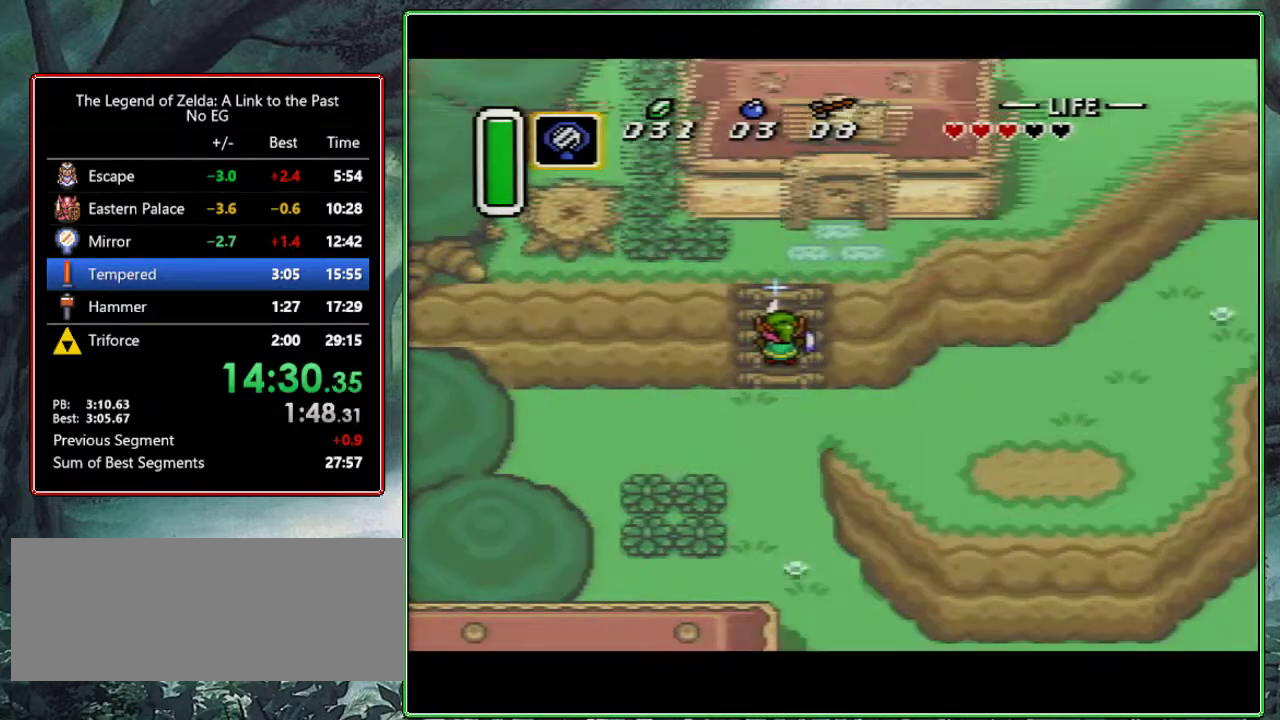
{"buttons": ["DPAD_LEFT"], "events": [[133, "DPAD_LEFT", "down"], [200, "B", "up"]]}
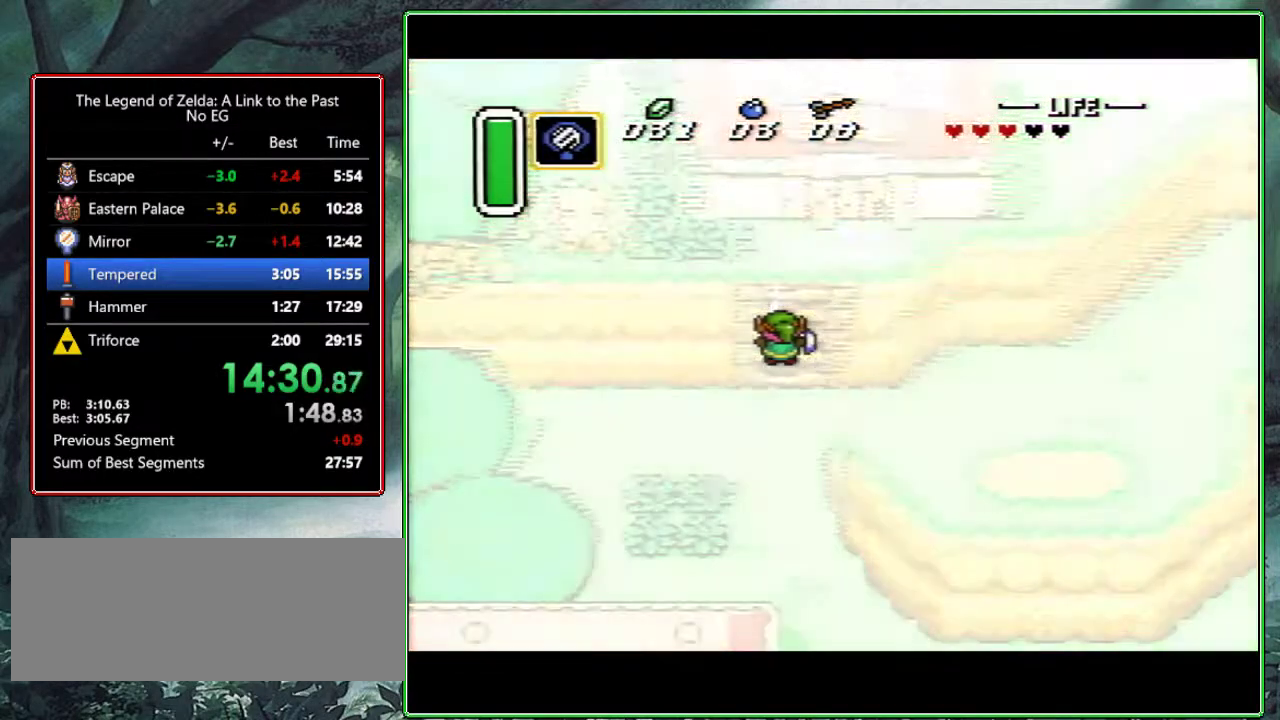
{"buttons": ["DPAD_LEFT"], "events": []}
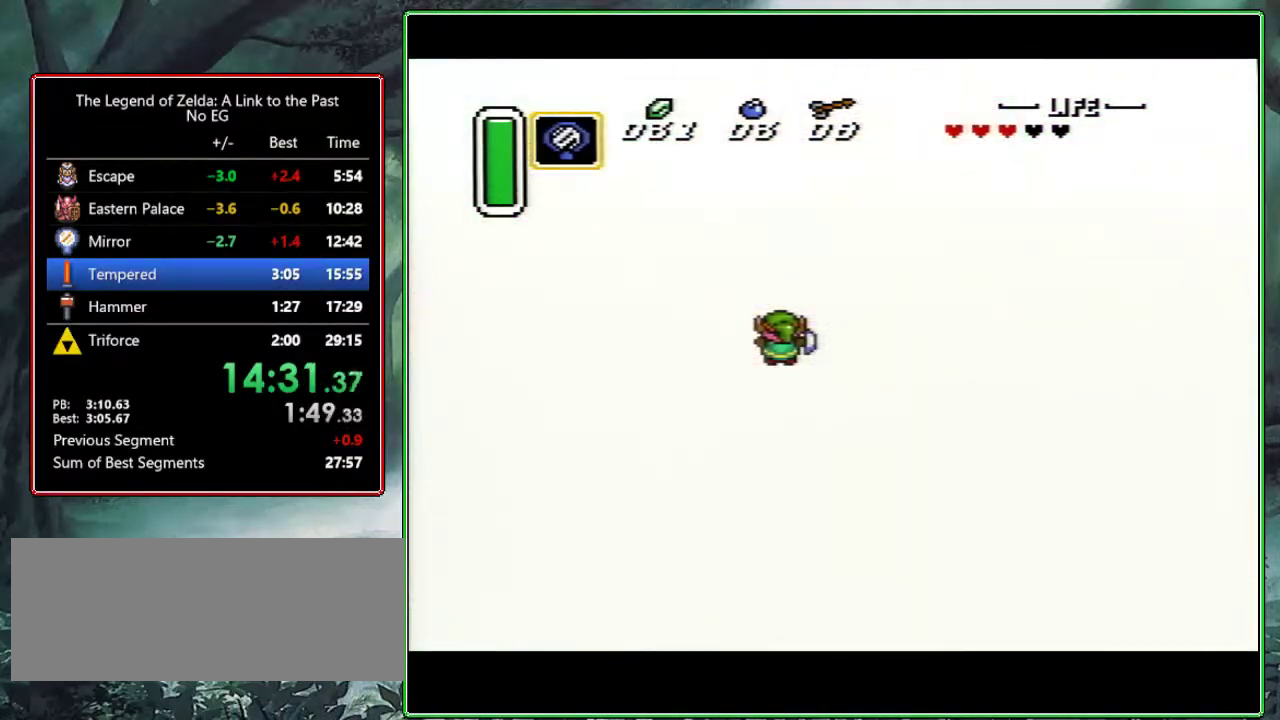
{"buttons": [], "events": [[417, "DPAD_LEFT", "up"]]}
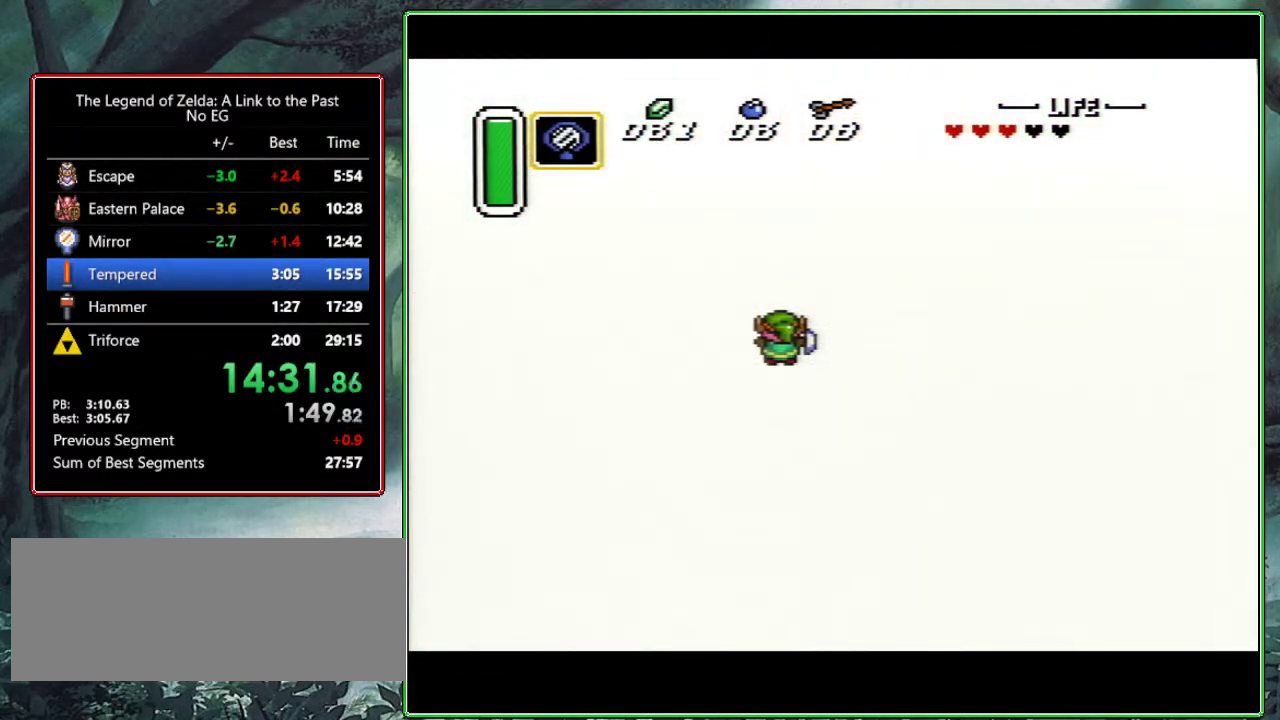
{"buttons": ["DPAD_LEFT"], "events": [[17, "DPAD_LEFT", "down"]]}
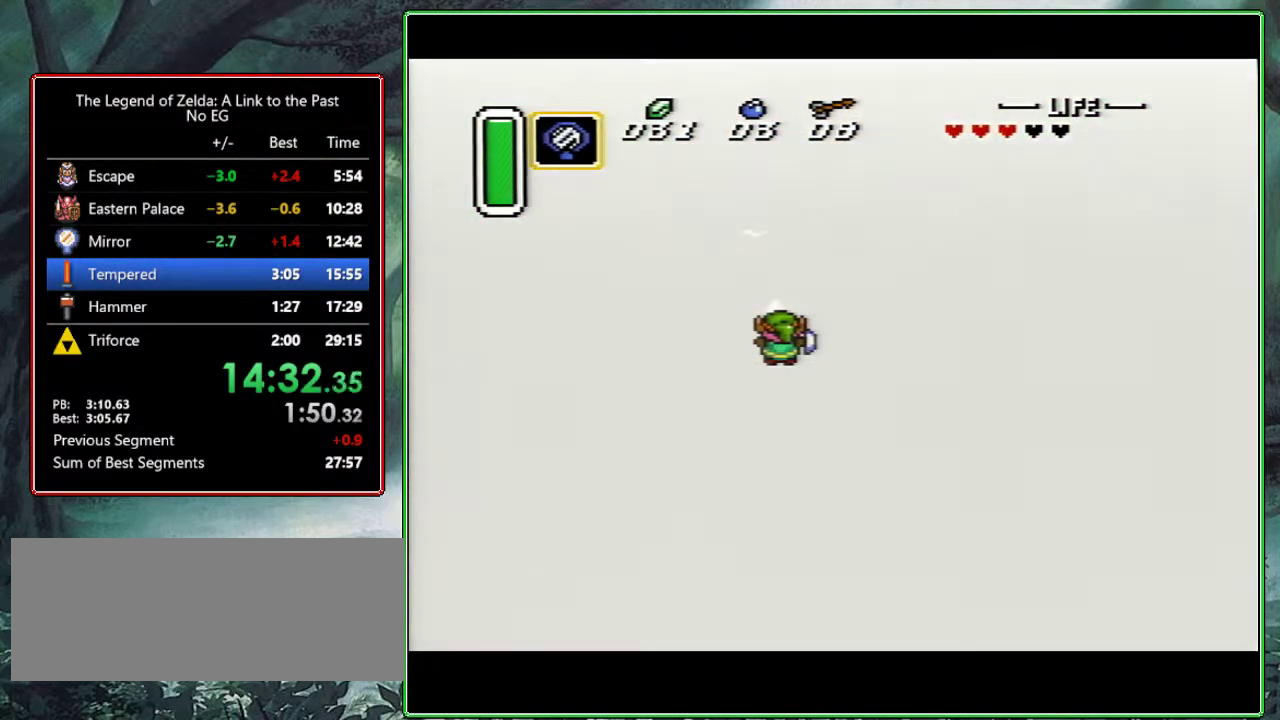
{"buttons": ["DPAD_LEFT"], "events": []}
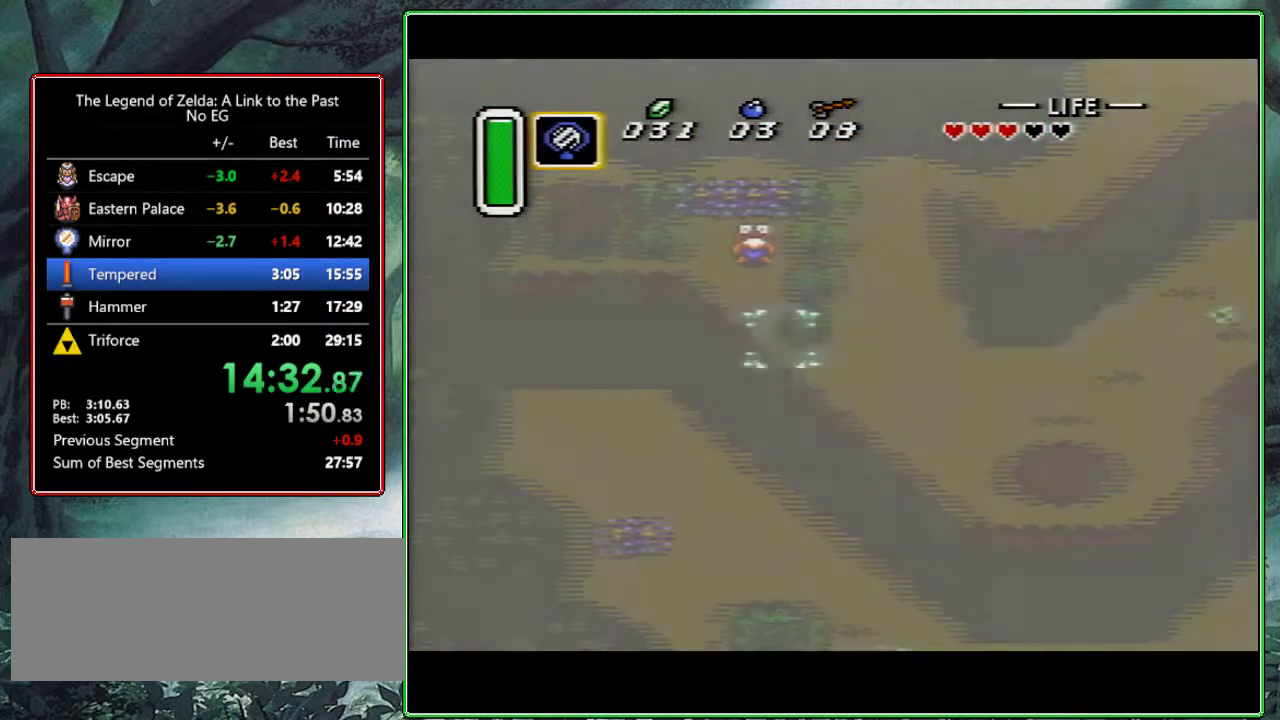
{"buttons": ["DPAD_LEFT"], "events": []}
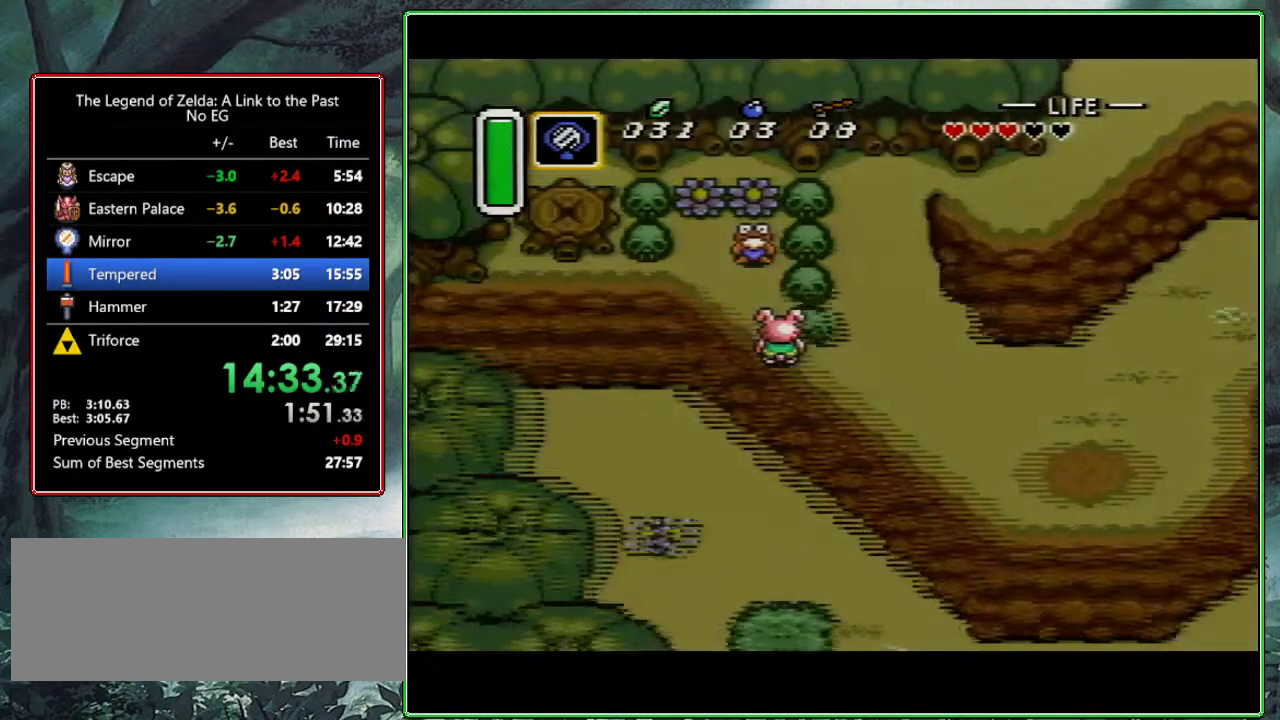
{"buttons": ["DPAD_LEFT"], "events": []}
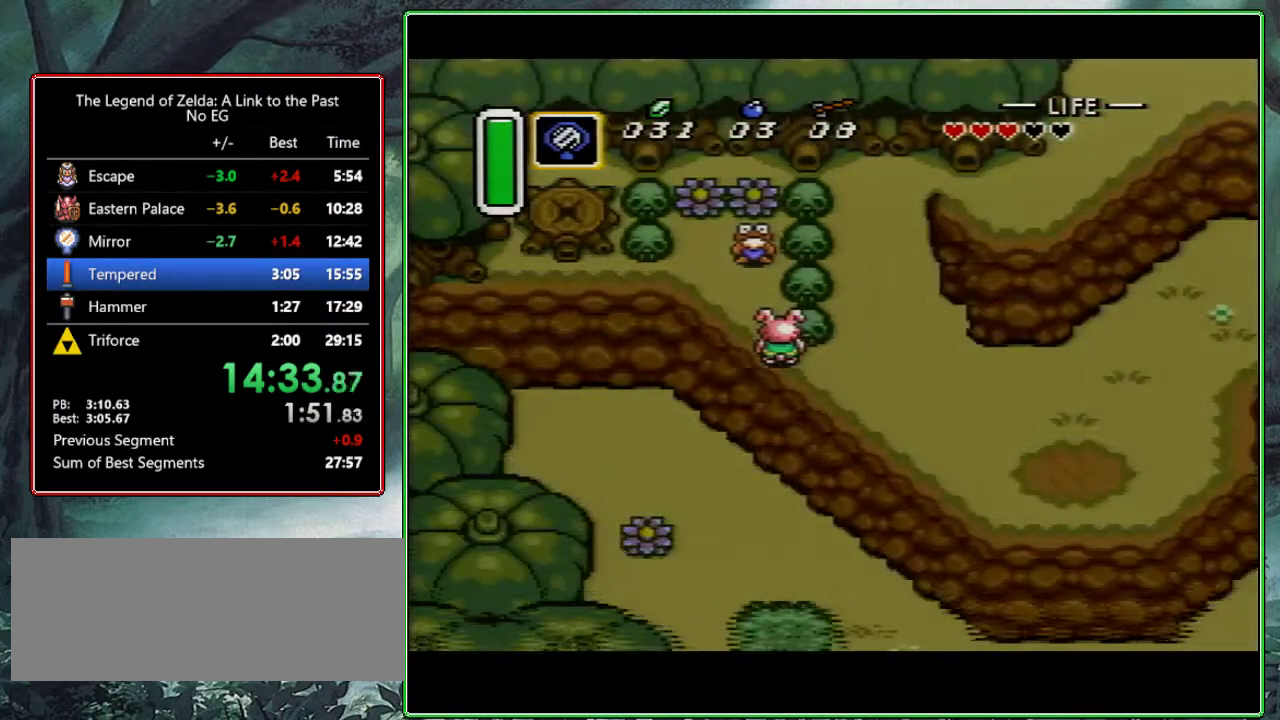
{"buttons": ["DPAD_LEFT"], "events": [[200, "DPAD_LEFT", "up"], [317, "DPAD_LEFT", "down"]]}
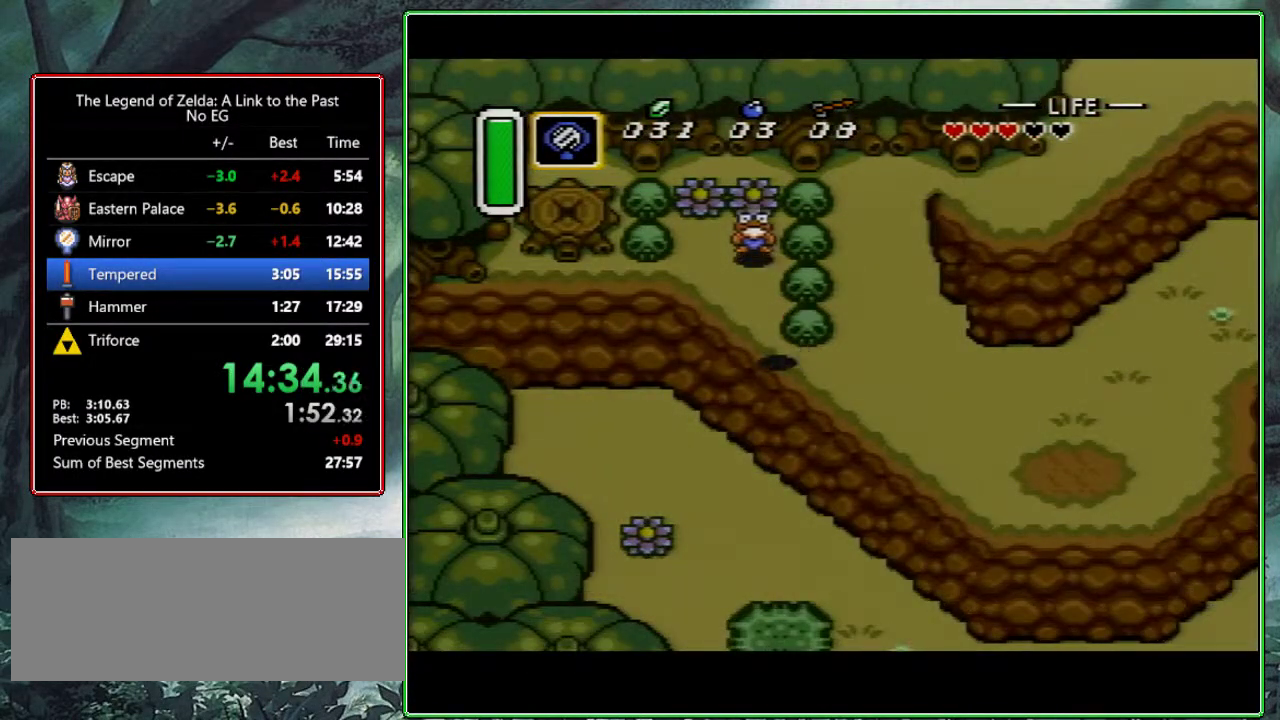
{"buttons": ["DPAD_LEFT"], "events": [[117, "SELECT", "down"], [233, "SELECT", "up"]]}